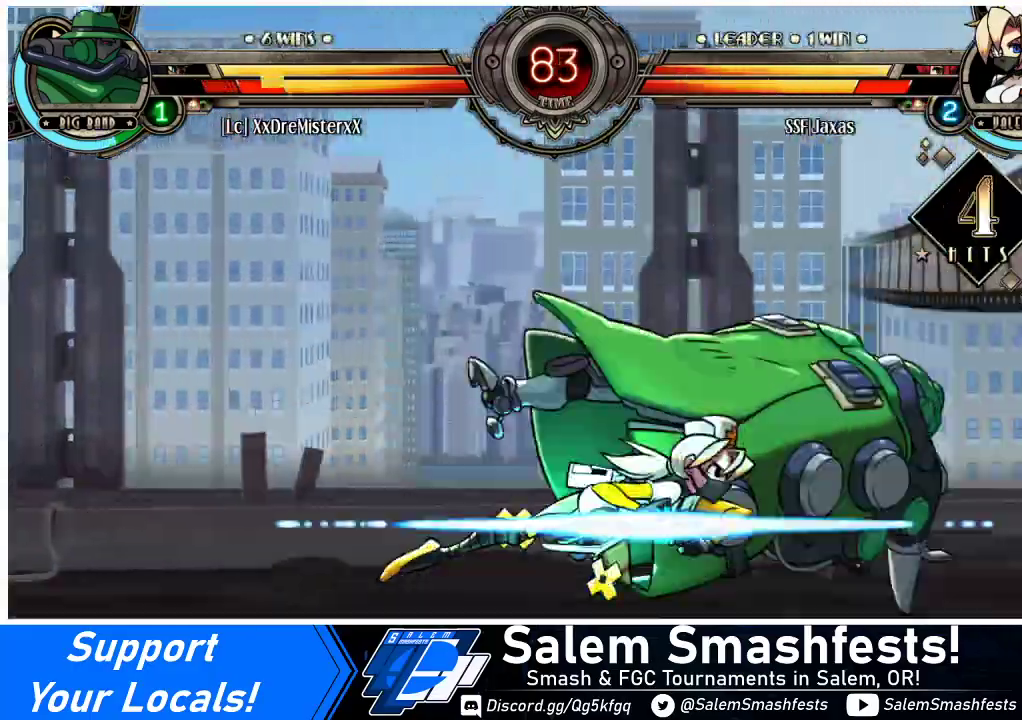
Gameplay with a controller (arcade stick); each line is a JSON object with the inputs held at the frame after it. "events" lists button and stick changes between this image and that frame as [ms after this image, input, new state], when the widget could be followed in between. Not read: L3 R3.
{"buttons": [], "events": []}
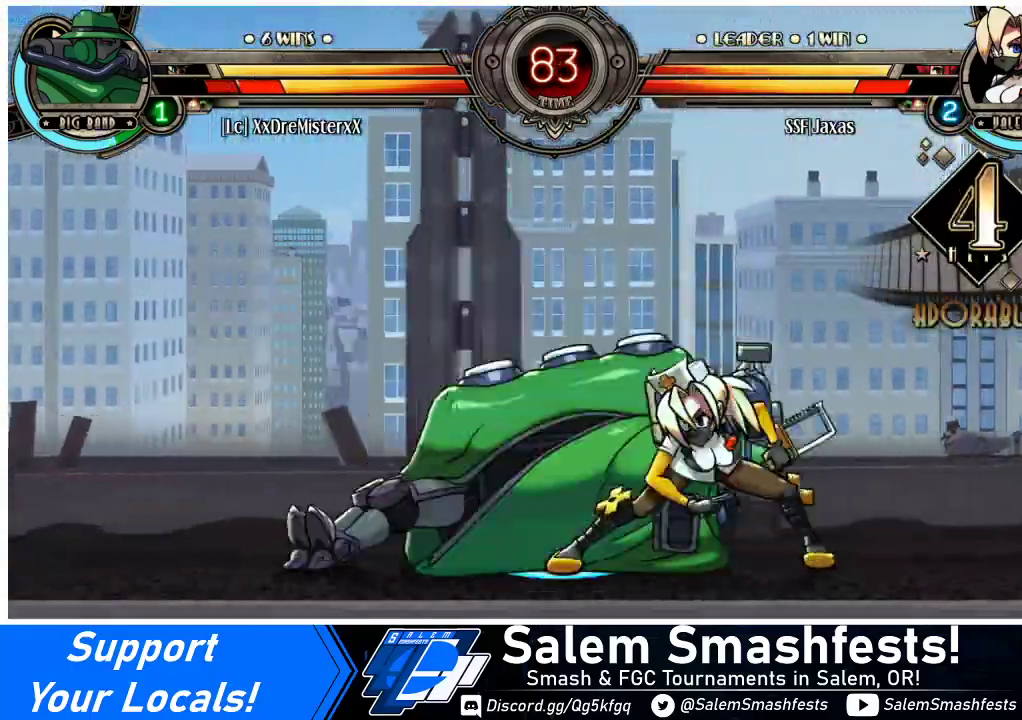
{"buttons": ["DPAD_RIGHT"], "events": [[33, "DPAD_LEFT", "down"], [67, "DPAD_LEFT", "up"], [133, "DPAD_LEFT", "down"], [267, "L1", "down"], [333, "DPAD_UP", "down"], [333, "L1", "up"], [400, "DPAD_LEFT", "up"], [433, "DPAD_UP", "up"], [467, "DPAD_RIGHT", "down"]]}
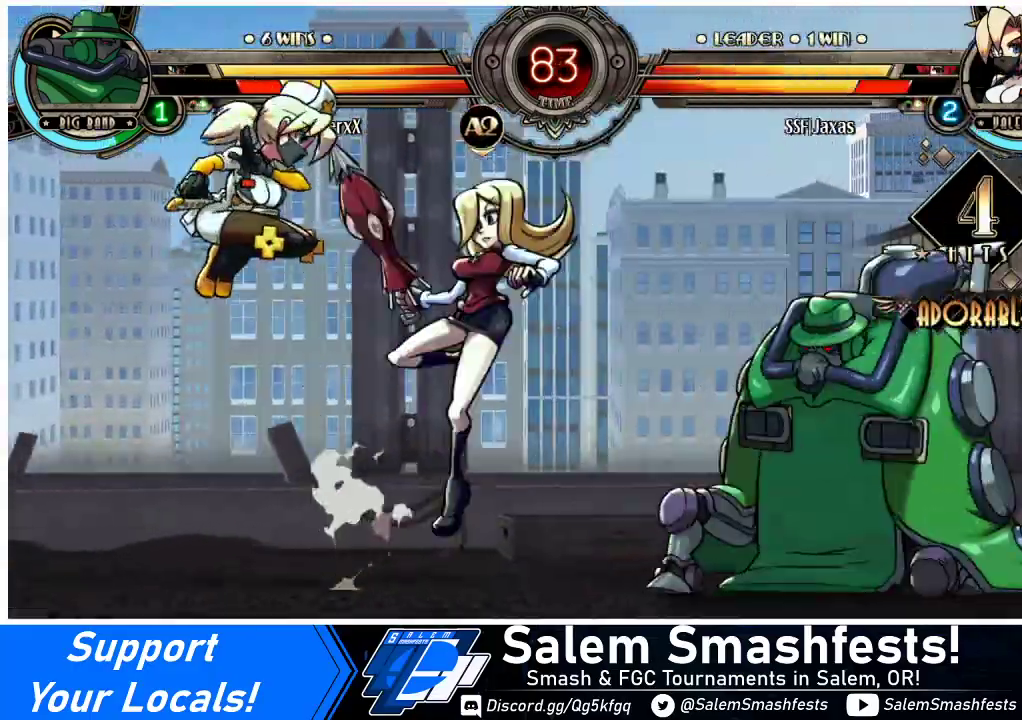
{"buttons": ["DPAD_RIGHT"], "events": [[33, "DPAD_RIGHT", "up"], [67, "DPAD_RIGHT", "down"], [267, "R1", "down"], [400, "R1", "up"]]}
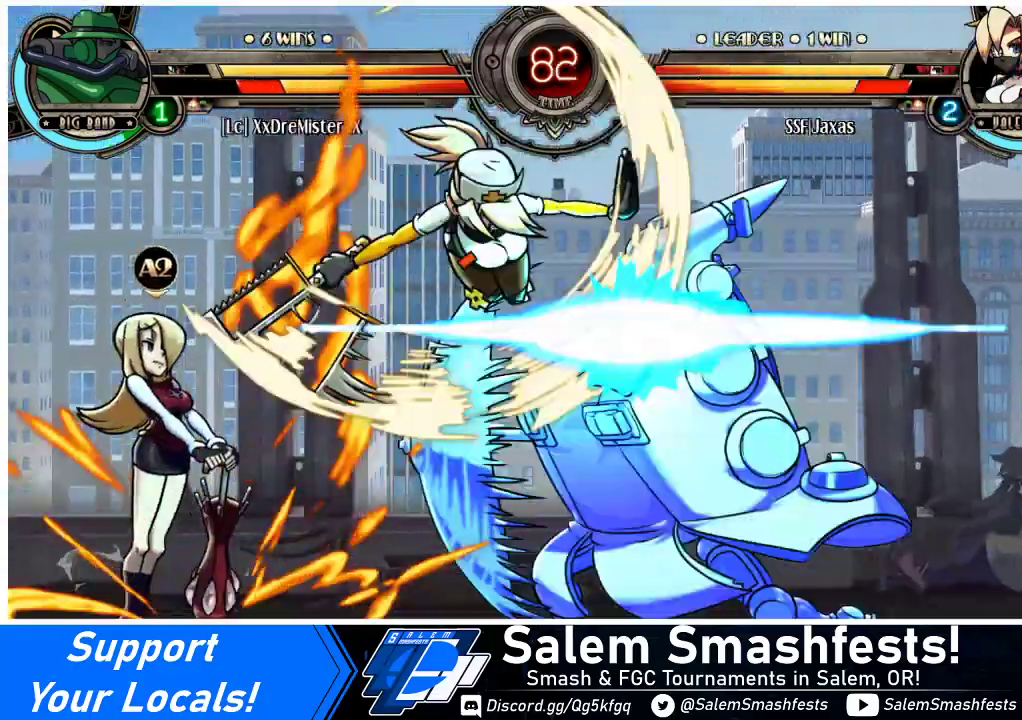
{"buttons": ["CROSS", "DPAD_DOWN"], "events": [[300, "DPAD_DOWN", "down"], [367, "DPAD_RIGHT", "up"], [500, "CROSS", "down"]]}
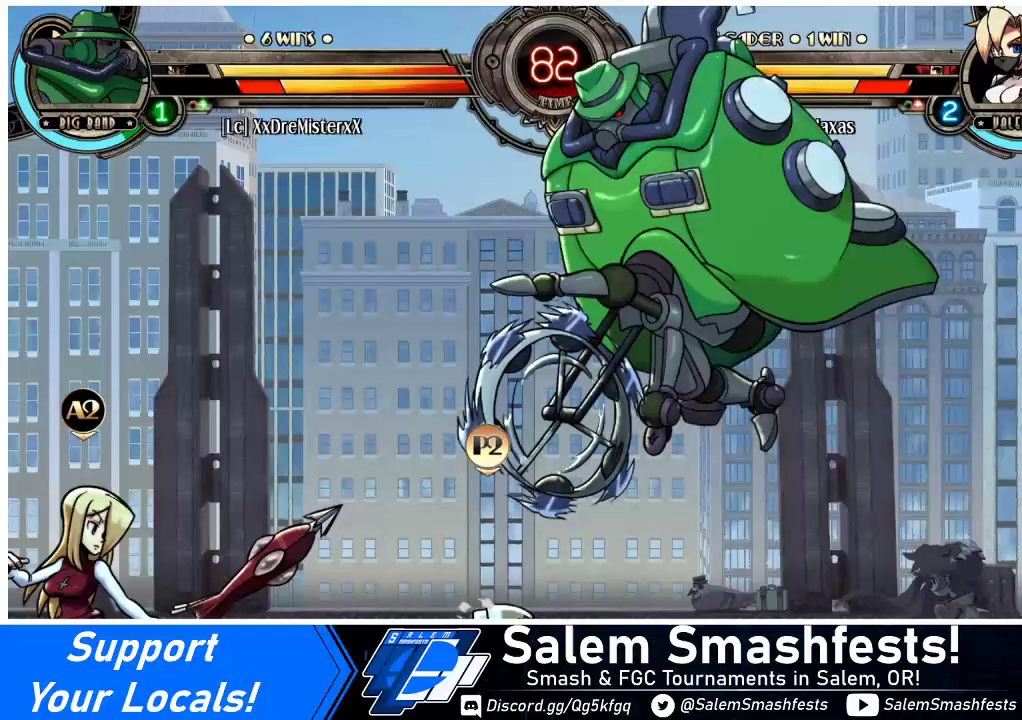
{"buttons": [], "events": [[133, "CROSS", "up"], [267, "DPAD_RIGHT", "down"], [333, "DPAD_DOWN", "up"], [467, "DPAD_RIGHT", "up"]]}
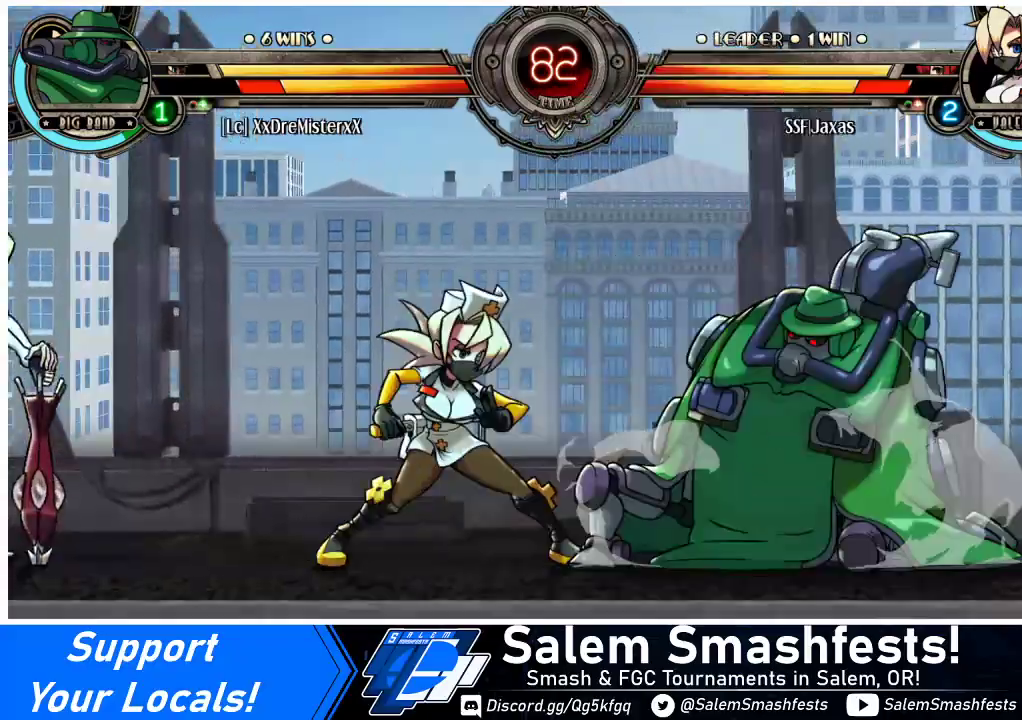
{"buttons": ["DPAD_DOWN", "DPAD_LEFT"], "events": [[33, "DPAD_LEFT", "down"], [100, "DPAD_UP", "down"], [233, "DPAD_UP", "up"], [433, "DPAD_DOWN", "down"]]}
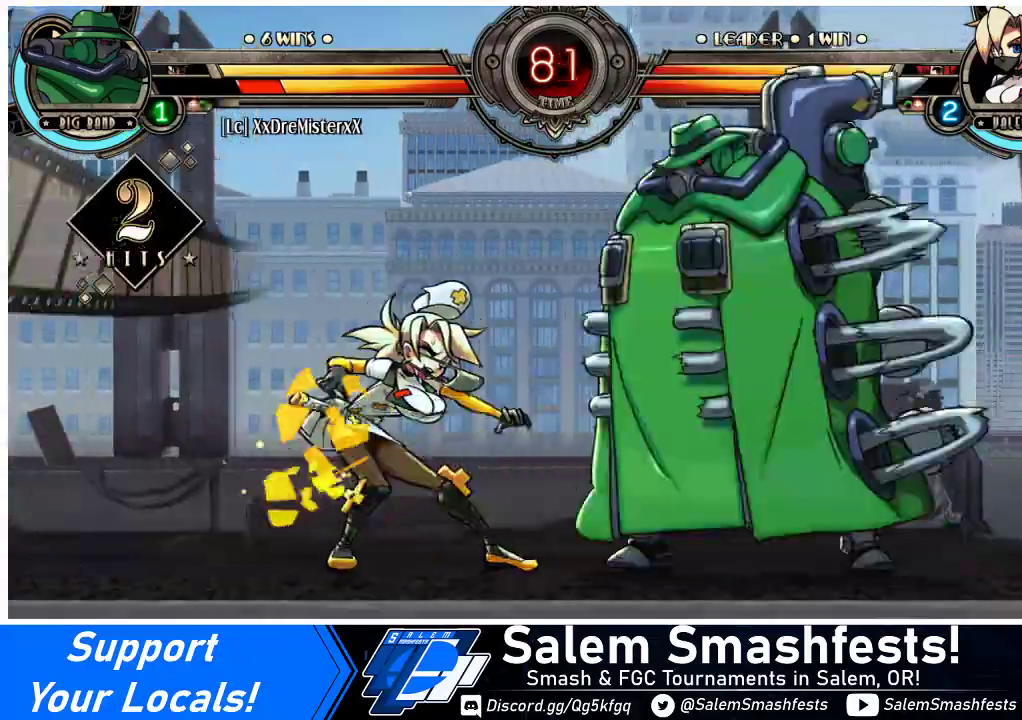
{"buttons": ["DPAD_DOWN", "DPAD_LEFT"], "events": []}
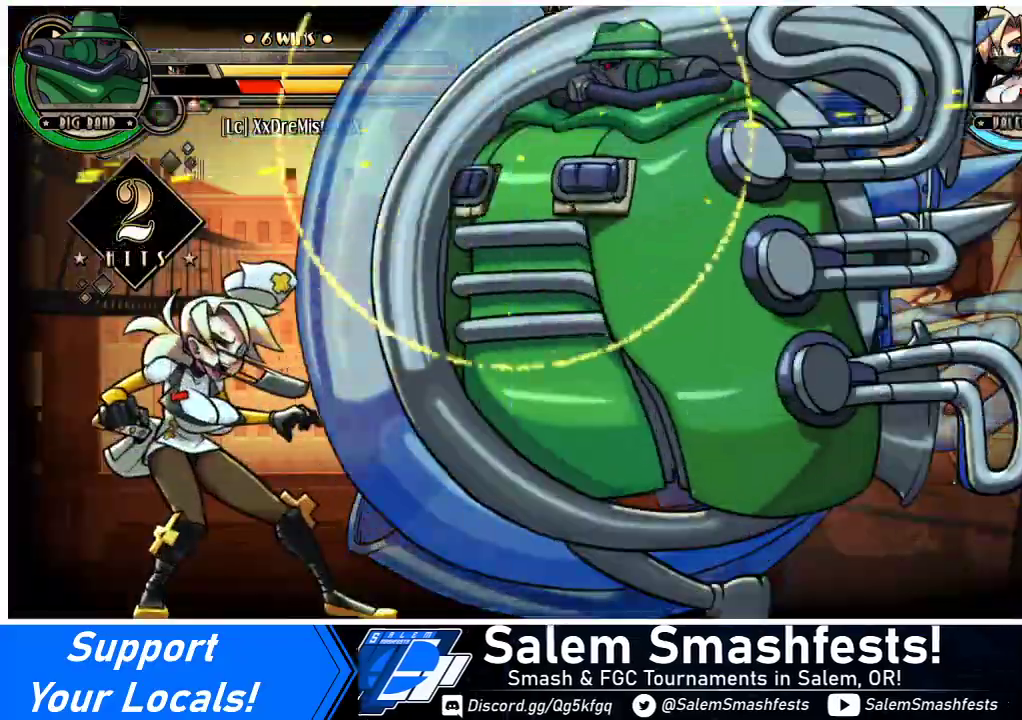
{"buttons": ["DPAD_DOWN", "DPAD_LEFT"], "events": [[33, "DPAD_DOWN", "up"], [200, "DPAD_DOWN", "down"]]}
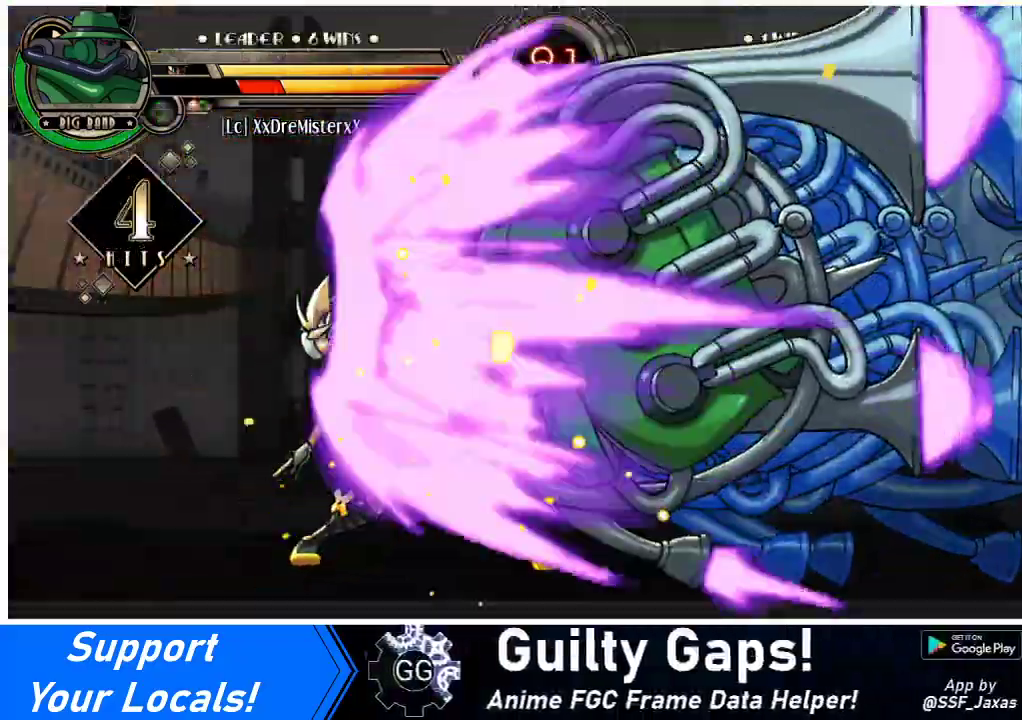
{"buttons": ["DPAD_LEFT"], "events": [[67, "DPAD_DOWN", "up"]]}
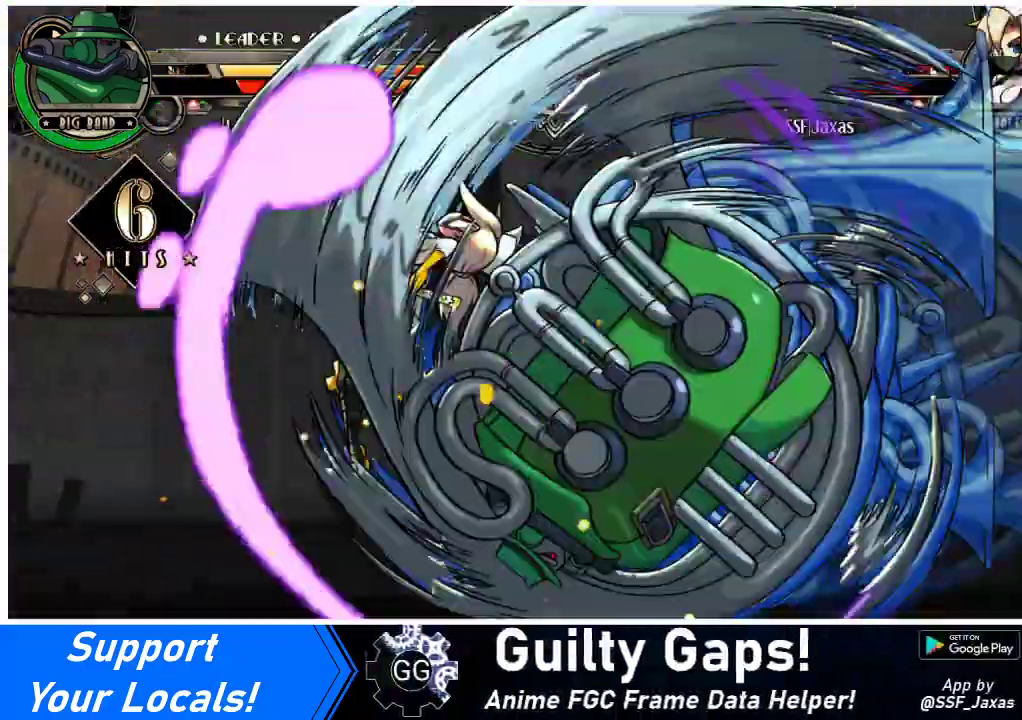
{"buttons": ["DPAD_LEFT"], "events": []}
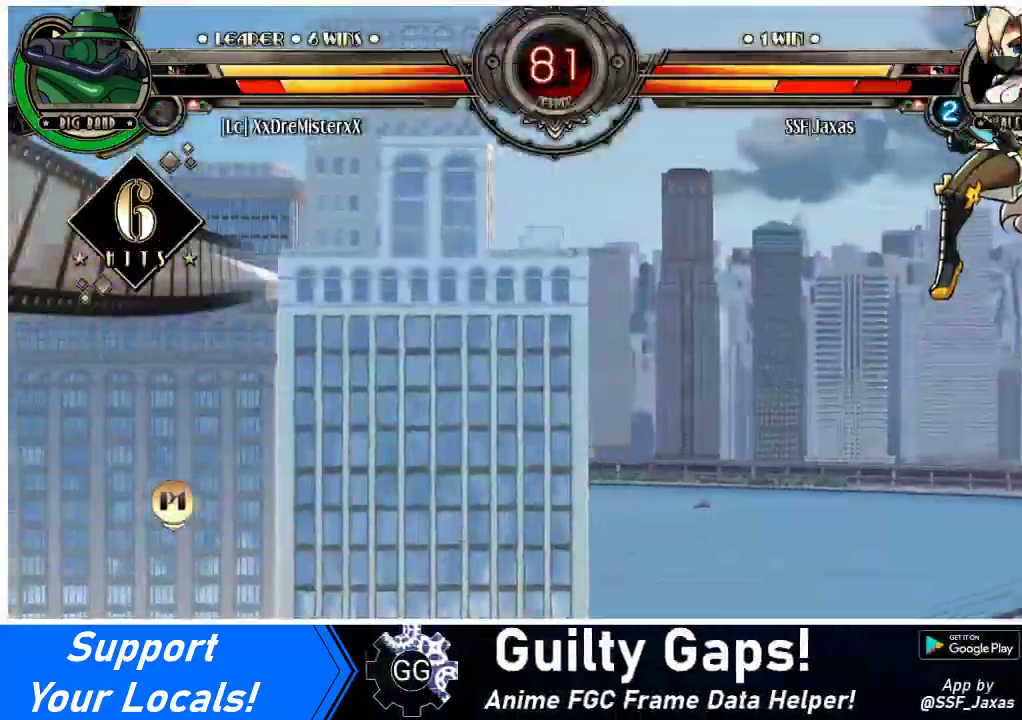
{"buttons": ["DPAD_RIGHT"], "events": [[67, "DPAD_LEFT", "up"], [67, "DPAD_RIGHT", "down"], [300, "DPAD_DOWN", "down"], [500, "DPAD_DOWN", "up"]]}
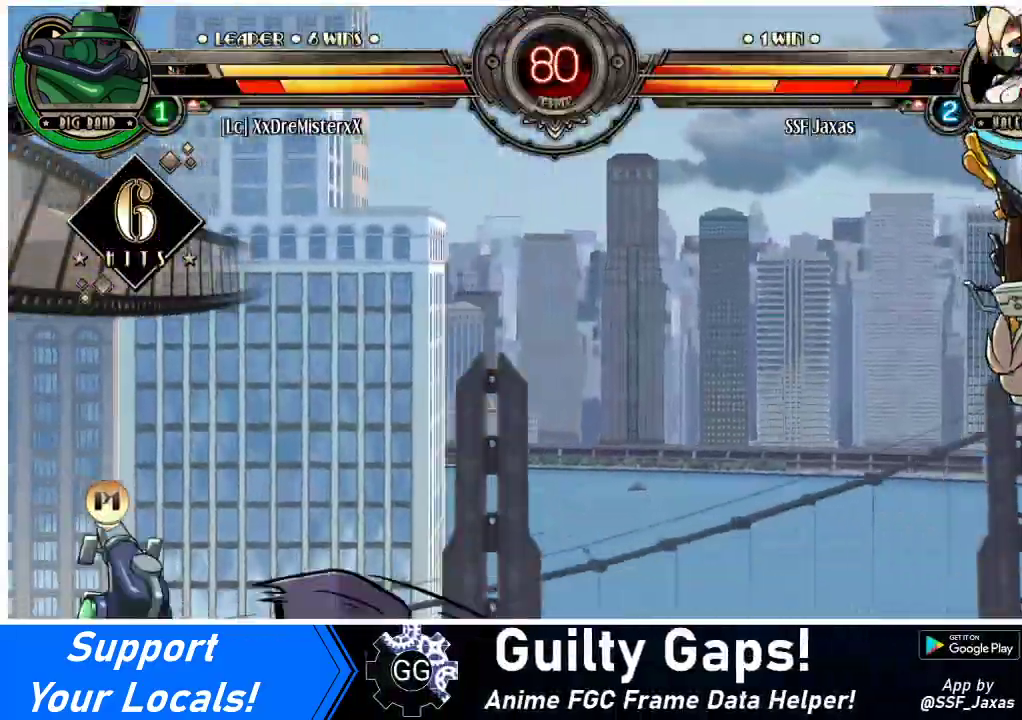
{"buttons": ["SQUARE", "TRIANGLE", "DPAD_RIGHT"], "events": [[233, "SQUARE", "down"], [233, "TRIANGLE", "down"], [400, "SQUARE", "up"], [400, "TRIANGLE", "up"], [500, "SQUARE", "down"], [500, "TRIANGLE", "down"]]}
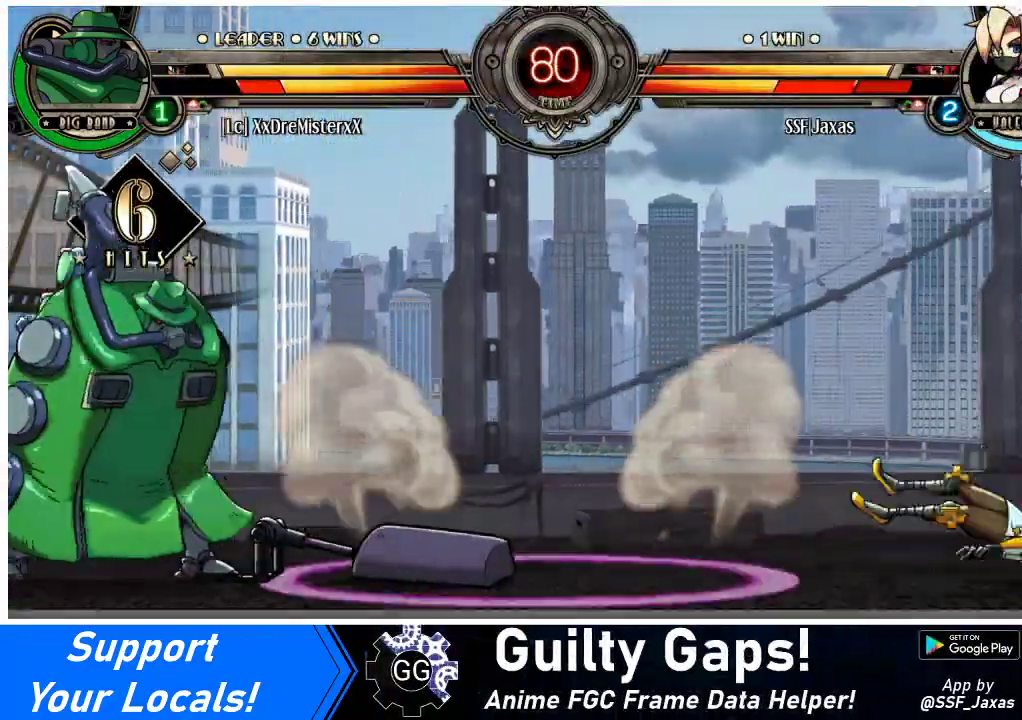
{"buttons": ["DPAD_LEFT"], "events": [[67, "TRIANGLE", "up"], [133, "SQUARE", "up"], [433, "DPAD_RIGHT", "up"], [500, "DPAD_LEFT", "down"]]}
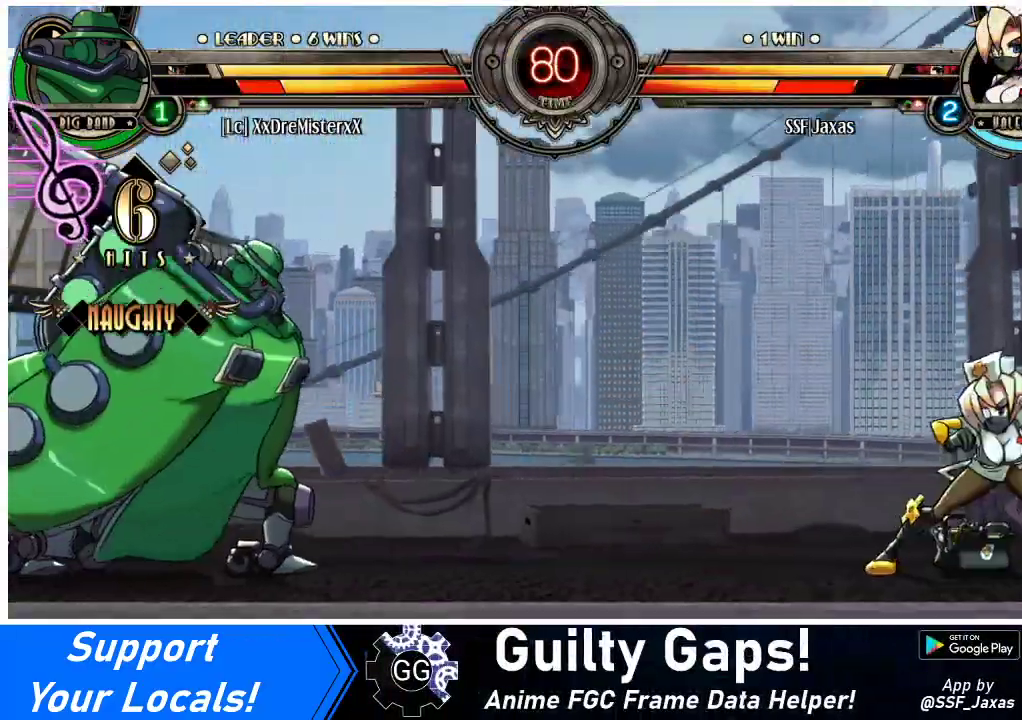
{"buttons": ["DPAD_RIGHT"], "events": [[67, "DPAD_LEFT", "up"], [133, "DPAD_LEFT", "down"], [233, "DPAD_LEFT", "up"], [233, "DPAD_UP", "down"], [267, "DPAD_RIGHT", "down"], [333, "DPAD_UP", "up"]]}
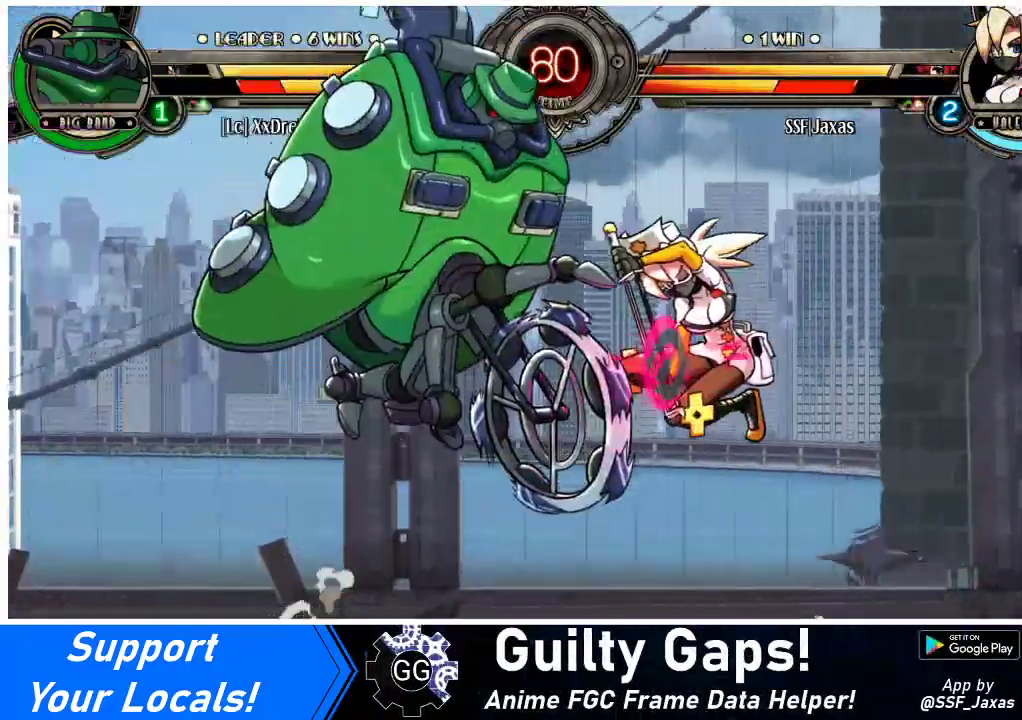
{"buttons": ["DPAD_RIGHT"], "events": []}
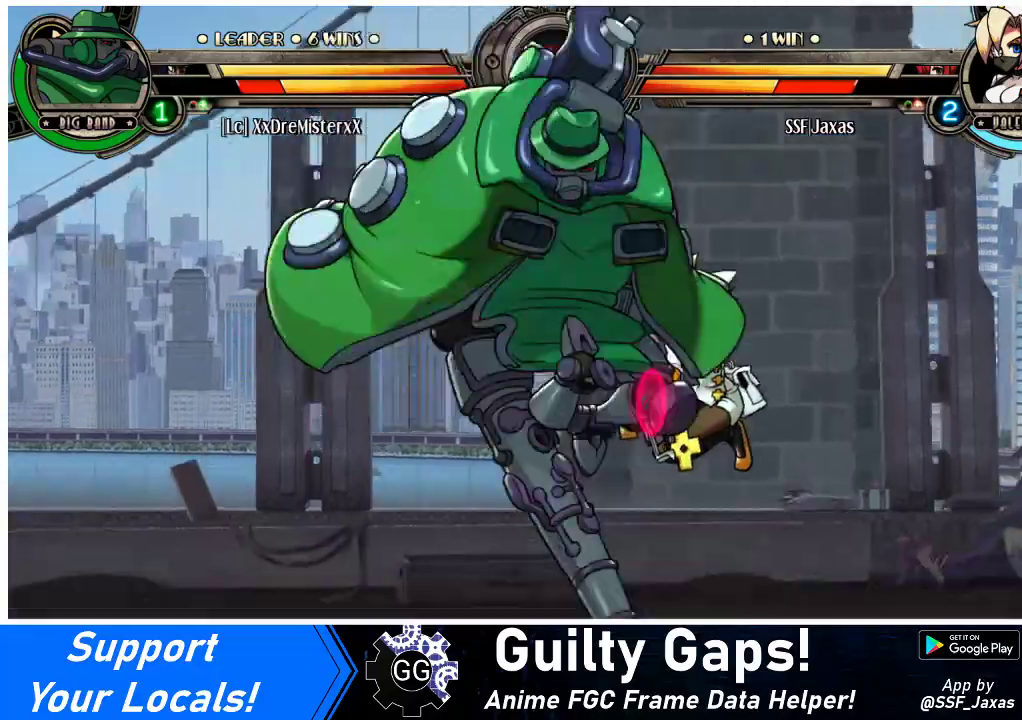
{"buttons": ["DPAD_DOWN", "DPAD_RIGHT"], "events": [[333, "DPAD_DOWN", "down"], [433, "SQUARE", "down"], [433, "TRIANGLE", "down"], [500, "SQUARE", "up"], [500, "TRIANGLE", "up"]]}
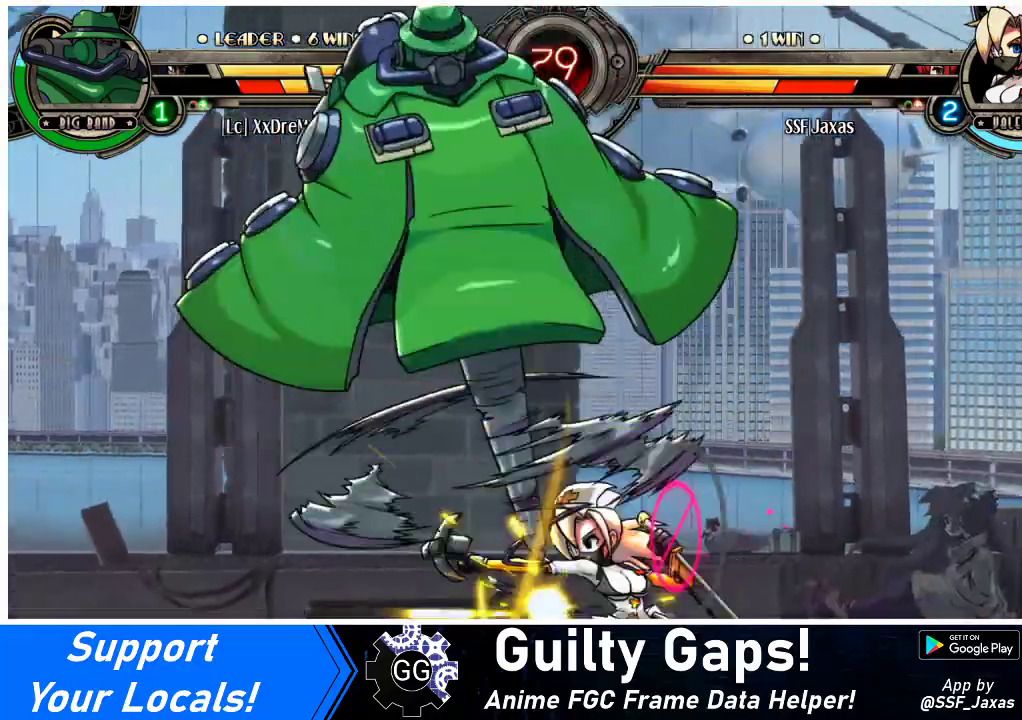
{"buttons": ["TRIANGLE"], "events": [[33, "DPAD_DOWN", "up"], [400, "DPAD_RIGHT", "up"], [433, "TRIANGLE", "down"]]}
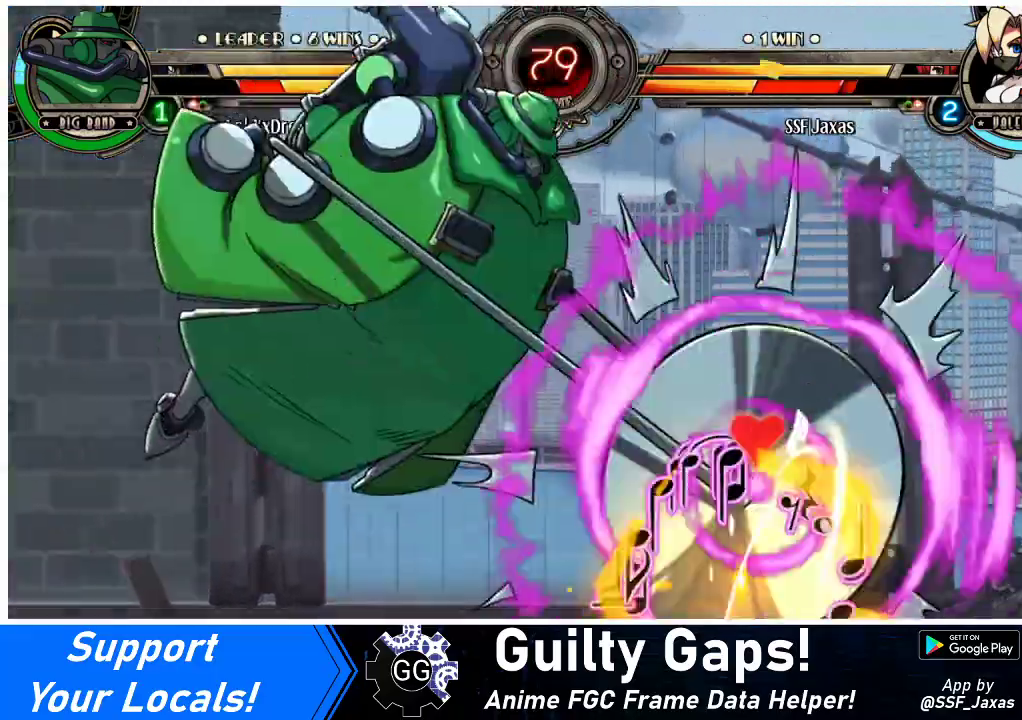
{"buttons": ["DPAD_LEFT"], "events": [[33, "TRIANGLE", "up"], [400, "DPAD_LEFT", "down"]]}
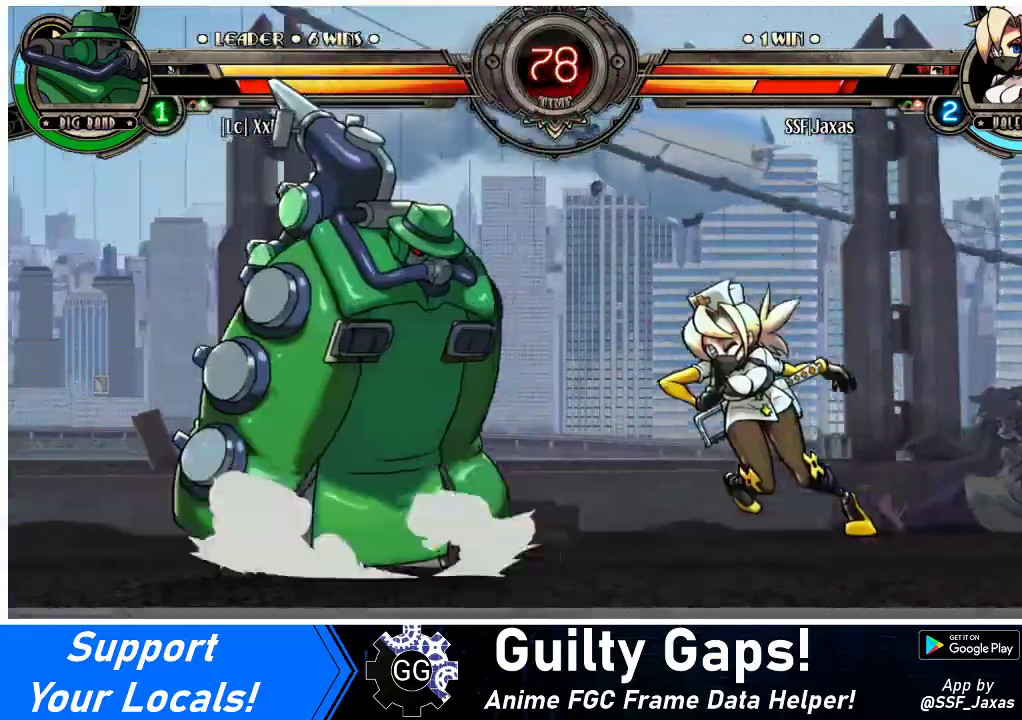
{"buttons": ["SQUARE", "TRIANGLE", "DPAD_RIGHT"], "events": [[33, "DPAD_LEFT", "up"], [100, "DPAD_LEFT", "down"], [200, "DPAD_UP", "down"], [300, "DPAD_UP", "up"], [333, "DPAD_LEFT", "up"], [367, "DPAD_RIGHT", "down"], [433, "TRIANGLE", "down"], [500, "SQUARE", "down"]]}
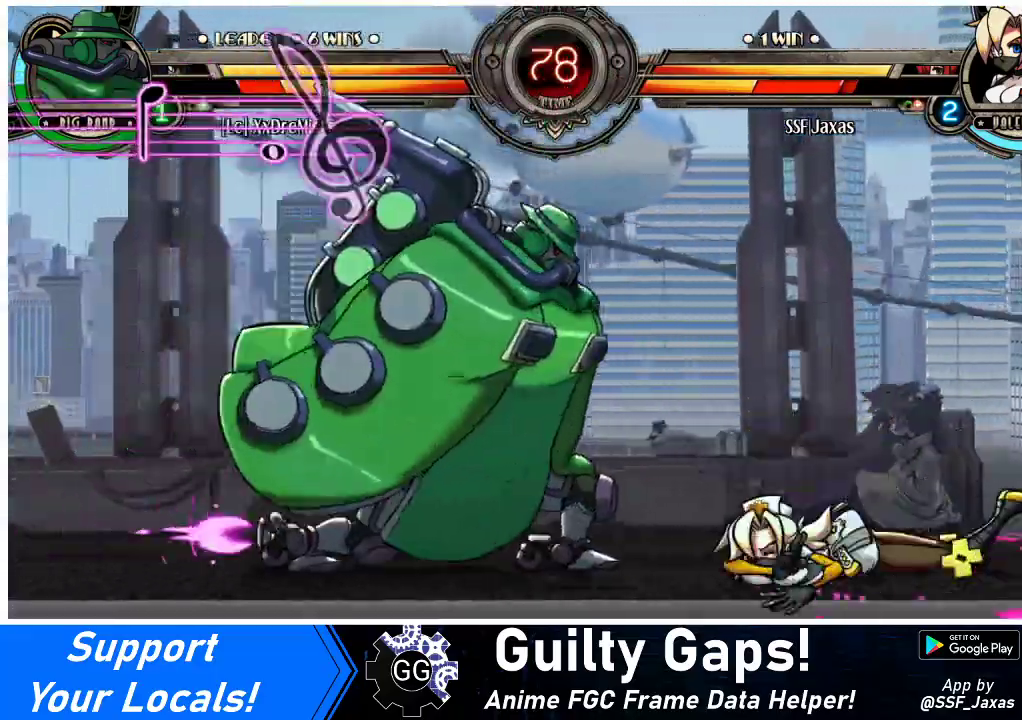
{"buttons": ["DPAD_RIGHT"], "events": [[67, "TRIANGLE", "up"], [167, "SQUARE", "up"], [233, "TRIANGLE", "down"], [267, "SQUARE", "down"], [333, "TRIANGLE", "up"], [400, "SQUARE", "up"]]}
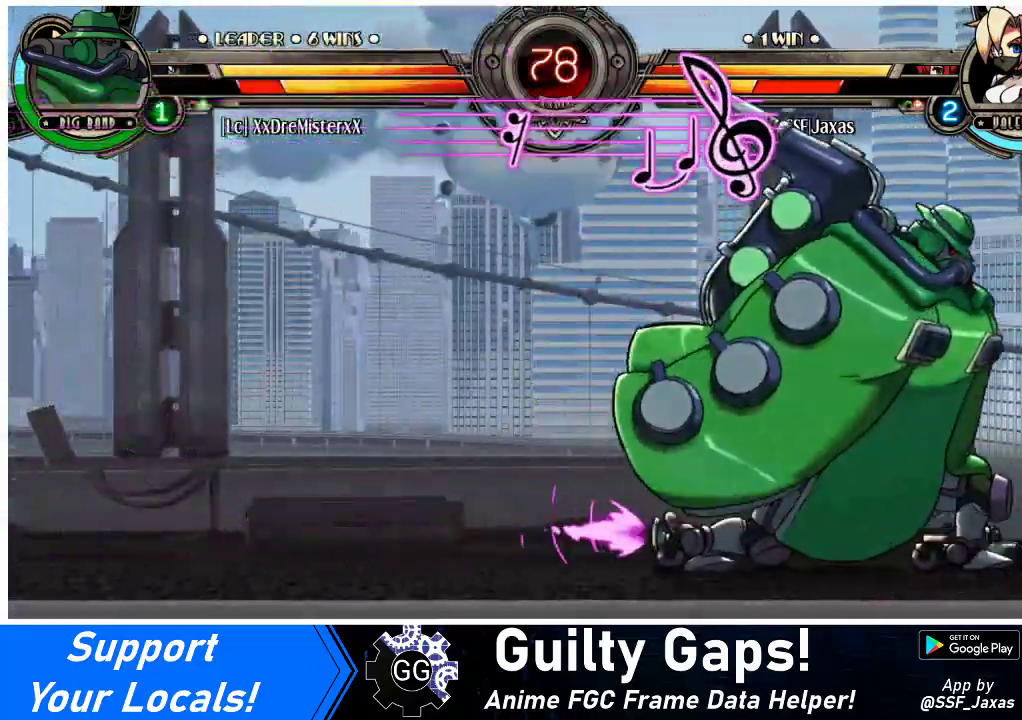
{"buttons": ["CROSS", "SQUARE", "DPAD_RIGHT"], "events": [[267, "DPAD_UP", "down"], [300, "CROSS", "down"], [300, "SQUARE", "down"], [367, "DPAD_UP", "up"], [400, "CROSS", "up"], [400, "SQUARE", "up"], [433, "CROSS", "down"], [467, "SQUARE", "down"]]}
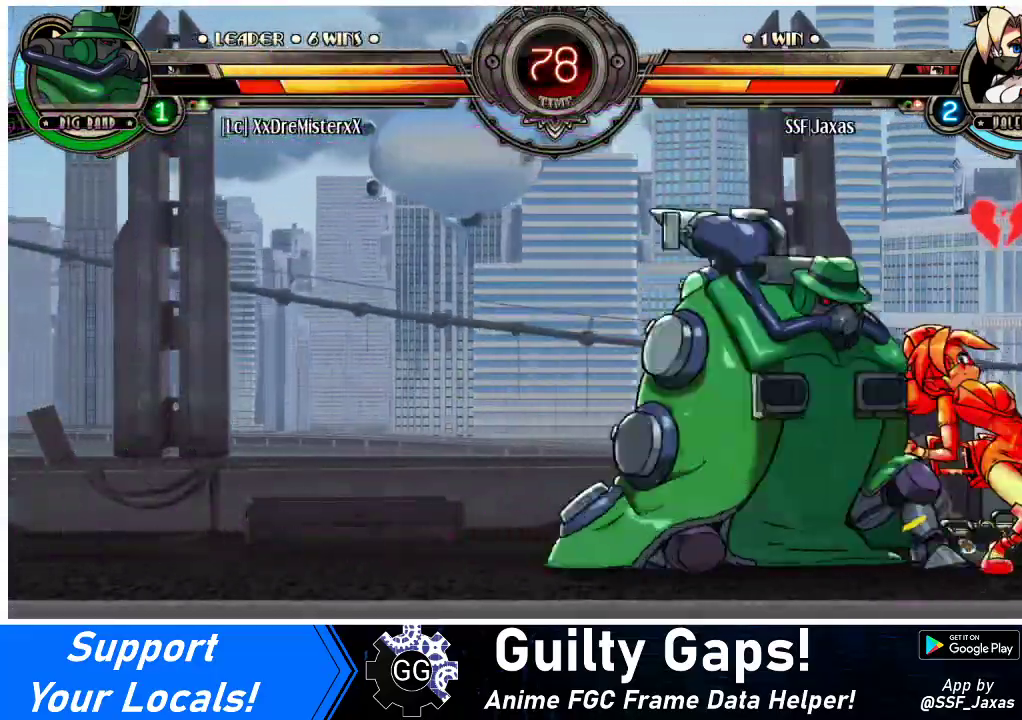
{"buttons": ["R2", "DPAD_RIGHT"], "events": [[33, "CROSS", "up"], [33, "SQUARE", "up"], [67, "CROSS", "down"], [67, "SQUARE", "down"], [200, "CROSS", "up"], [200, "SQUARE", "up"], [267, "CROSS", "down"], [267, "DPAD_DOWN", "down"], [267, "SQUARE", "down"], [333, "CROSS", "up"], [333, "SQUARE", "up"], [400, "DPAD_DOWN", "up"], [500, "R2", "down"]]}
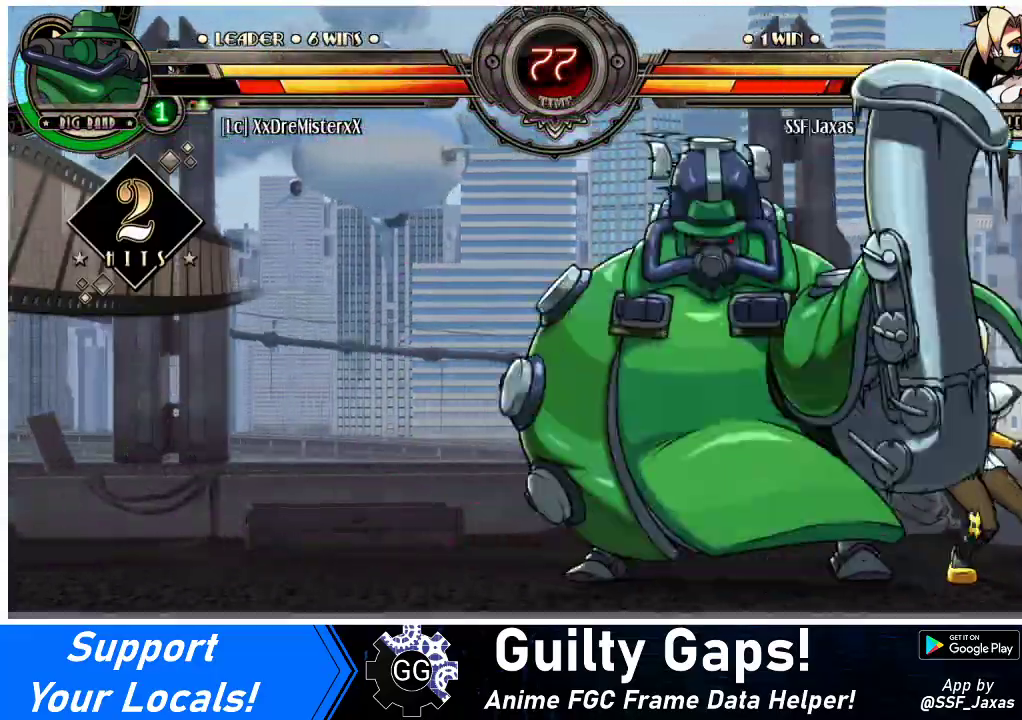
{"buttons": ["DPAD_RIGHT"], "events": [[33, "R2", "up"], [167, "CIRCLE", "down"], [167, "TRIANGLE", "down"], [300, "CIRCLE", "up"], [300, "TRIANGLE", "up"]]}
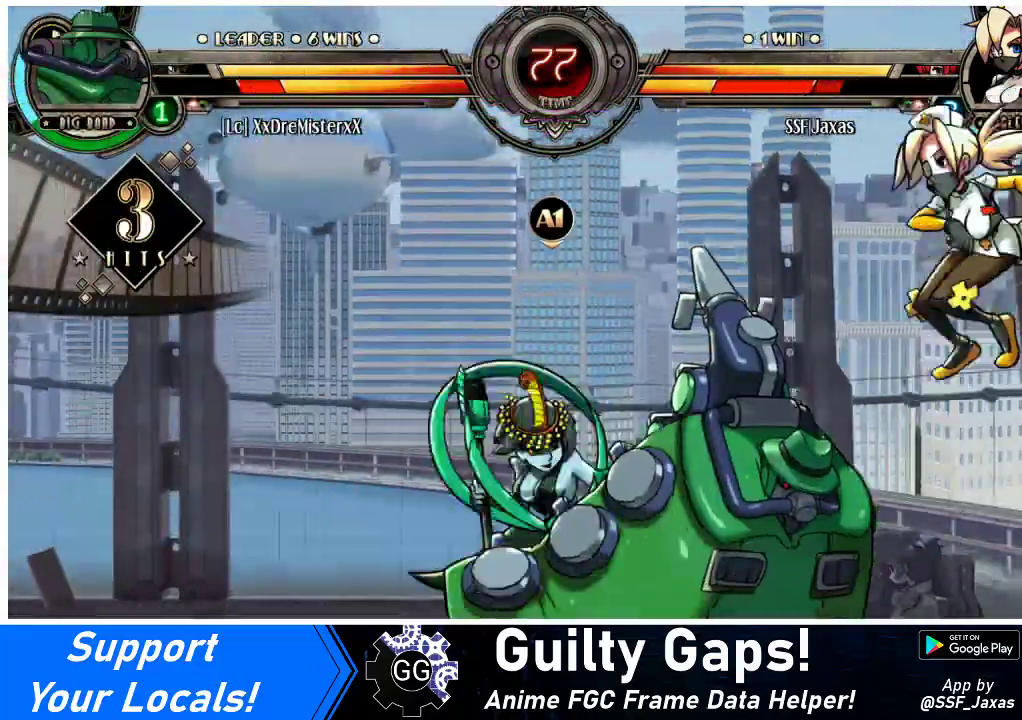
{"buttons": ["DPAD_RIGHT"], "events": [[300, "CIRCLE", "down"], [300, "TRIANGLE", "down"], [400, "CIRCLE", "up"], [400, "TRIANGLE", "up"]]}
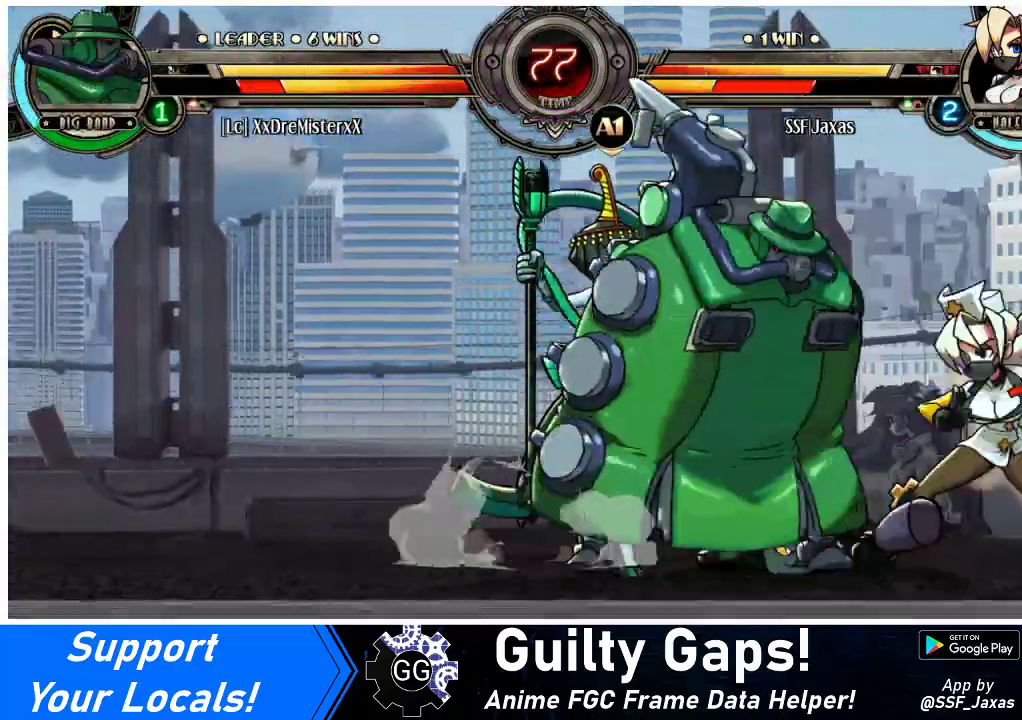
{"buttons": ["DPAD_LEFT"], "events": [[67, "CIRCLE", "down"], [67, "TRIANGLE", "down"], [133, "TRIANGLE", "up"], [167, "CIRCLE", "up"], [300, "DPAD_RIGHT", "up"], [500, "DPAD_LEFT", "down"]]}
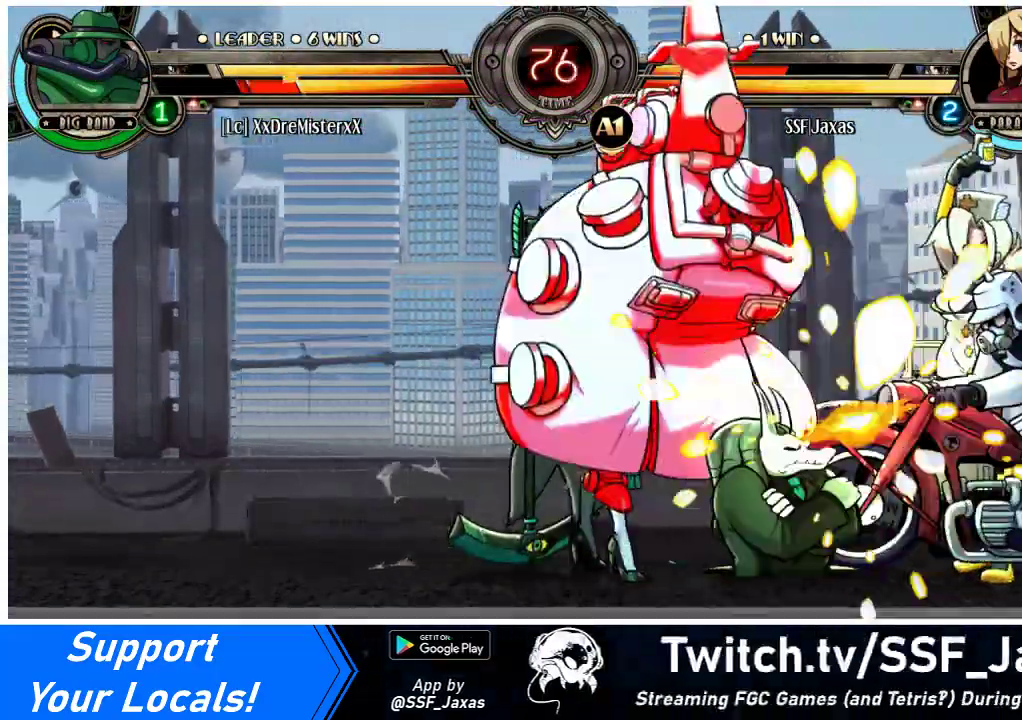
{"buttons": [], "events": [[333, "DPAD_LEFT", "up"]]}
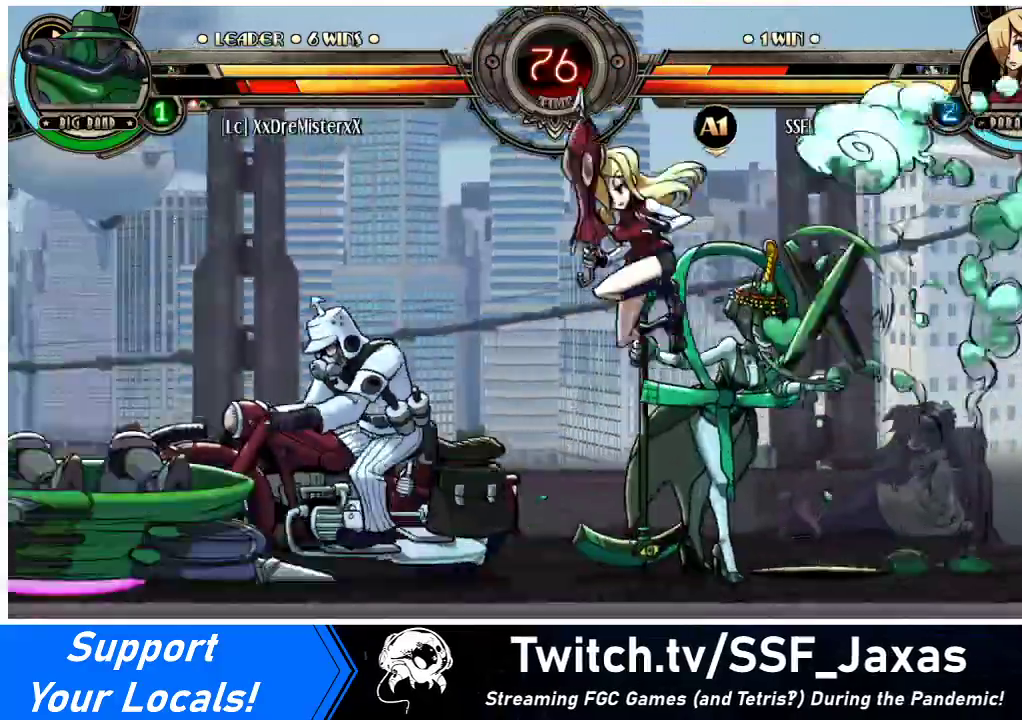
{"buttons": ["DPAD_LEFT"], "events": [[233, "DPAD_LEFT", "down"], [267, "DPAD_LEFT", "up"], [333, "DPAD_LEFT", "down"]]}
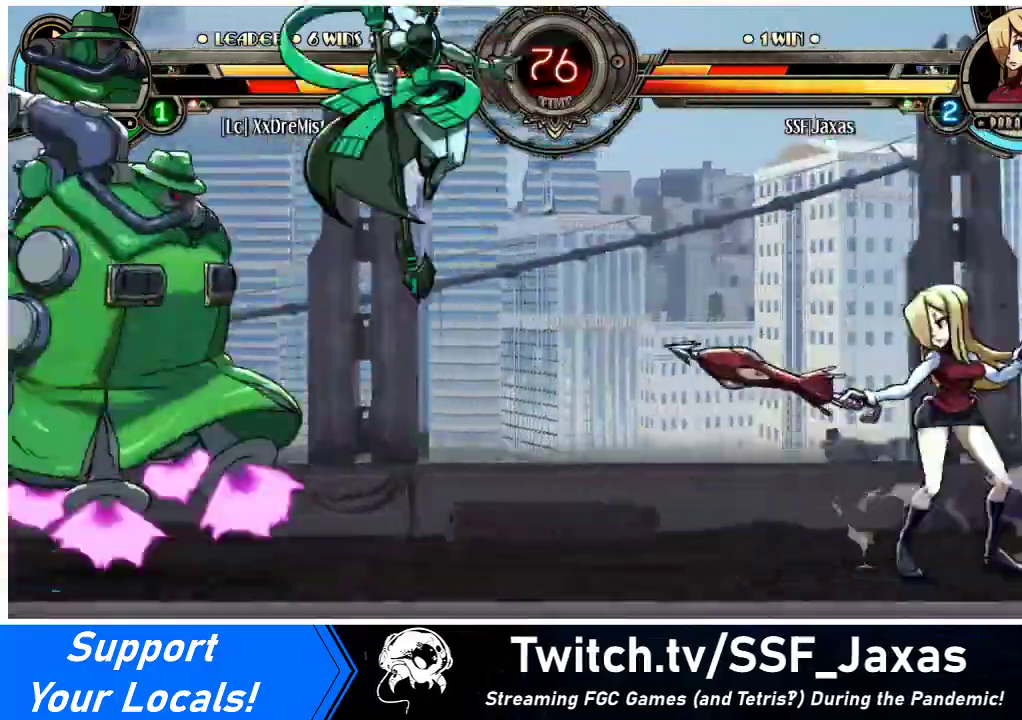
{"buttons": ["DPAD_DOWN", "DPAD_RIGHT"], "events": [[33, "DPAD_LEFT", "up"], [67, "DPAD_DOWN", "down"], [67, "DPAD_RIGHT", "down"]]}
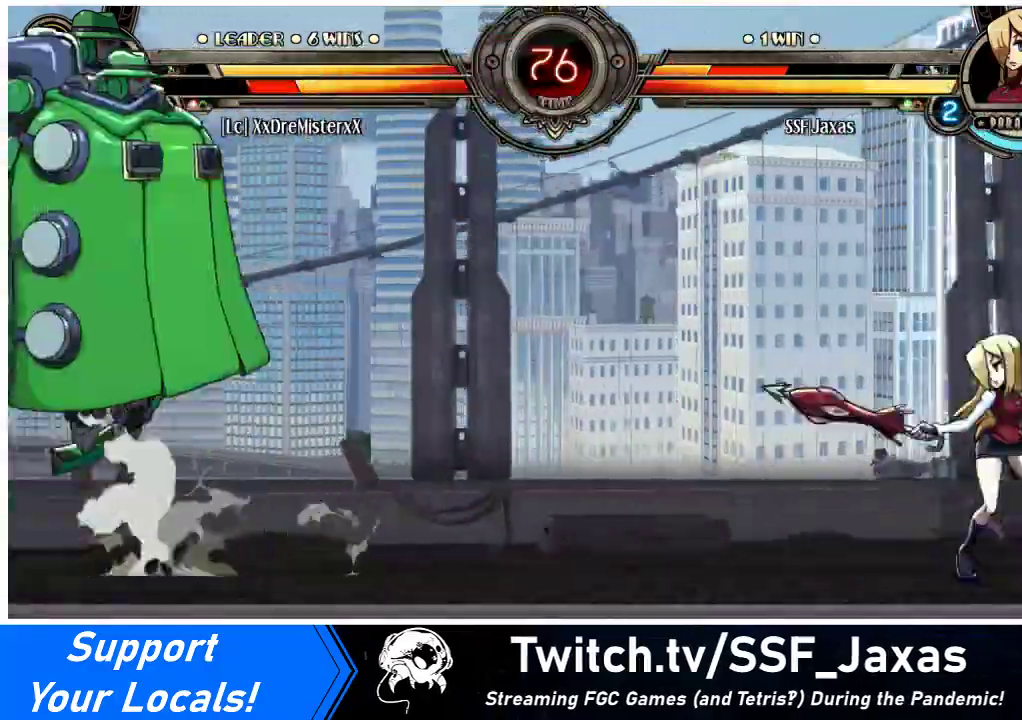
{"buttons": ["DPAD_RIGHT"], "events": [[33, "DPAD_DOWN", "up"], [33, "DPAD_LEFT", "down"], [33, "DPAD_RIGHT", "up"], [67, "R1", "down"], [133, "R1", "up"], [167, "DPAD_LEFT", "up"], [167, "DPAD_RIGHT", "down"]]}
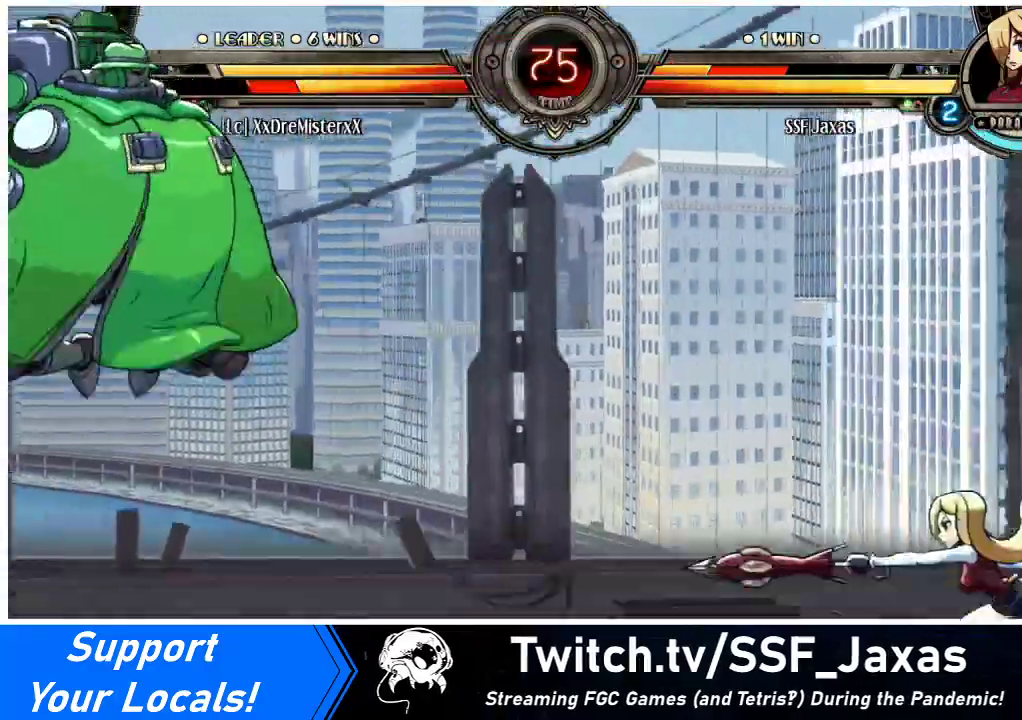
{"buttons": ["DPAD_DOWN", "DPAD_RIGHT"], "events": [[233, "DPAD_DOWN", "down"]]}